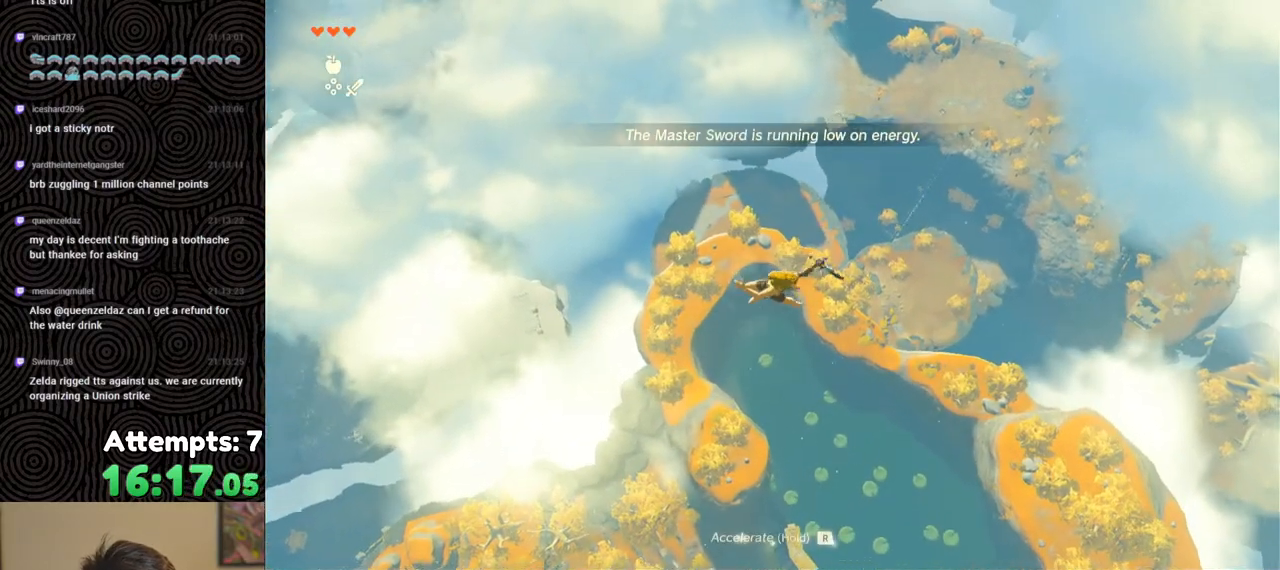
Gameplay with a controller (Nintendo layout); each line is a JSON object with the inputs held at the frame after it. "events" lists button and stick changes between this image and that frame as [ms after this image, input, new state], when the widget could be followed in between. Not read: L3 R3.
{"buttons": ["R1"], "left_stick": "left", "right_stick": "center", "events": [[67, "right_stick", "right"], [217, "right_stick", "center"], [500, "R1", "down"]]}
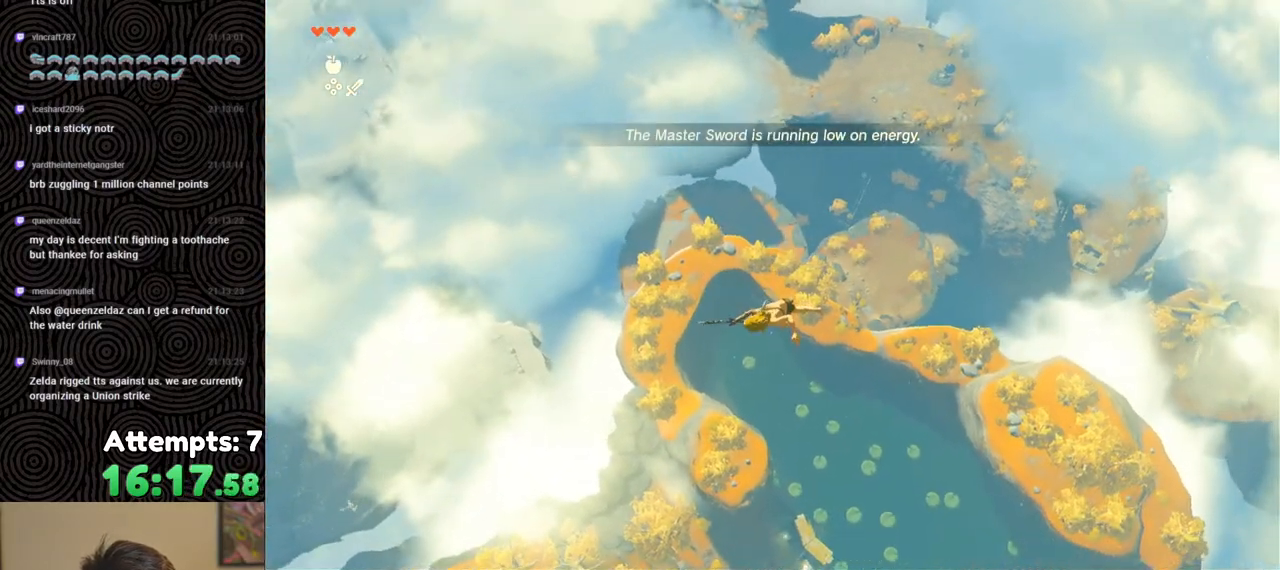
{"buttons": [], "left_stick": "left", "right_stick": "center", "events": [[117, "B", "down"], [167, "Y", "down"], [300, "Y", "up"], [317, "B", "up"], [317, "R1", "up"]]}
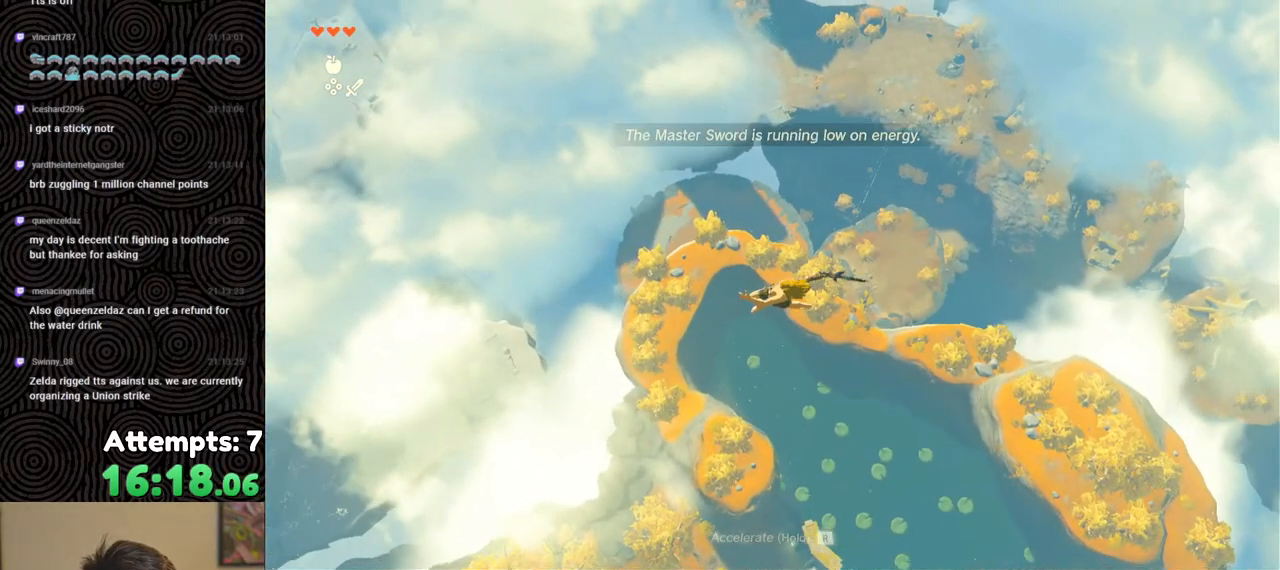
{"buttons": ["B", "Y", "R1"], "left_stick": "left", "right_stick": "center", "events": [[333, "R1", "down"], [450, "B", "down"], [483, "Y", "down"]]}
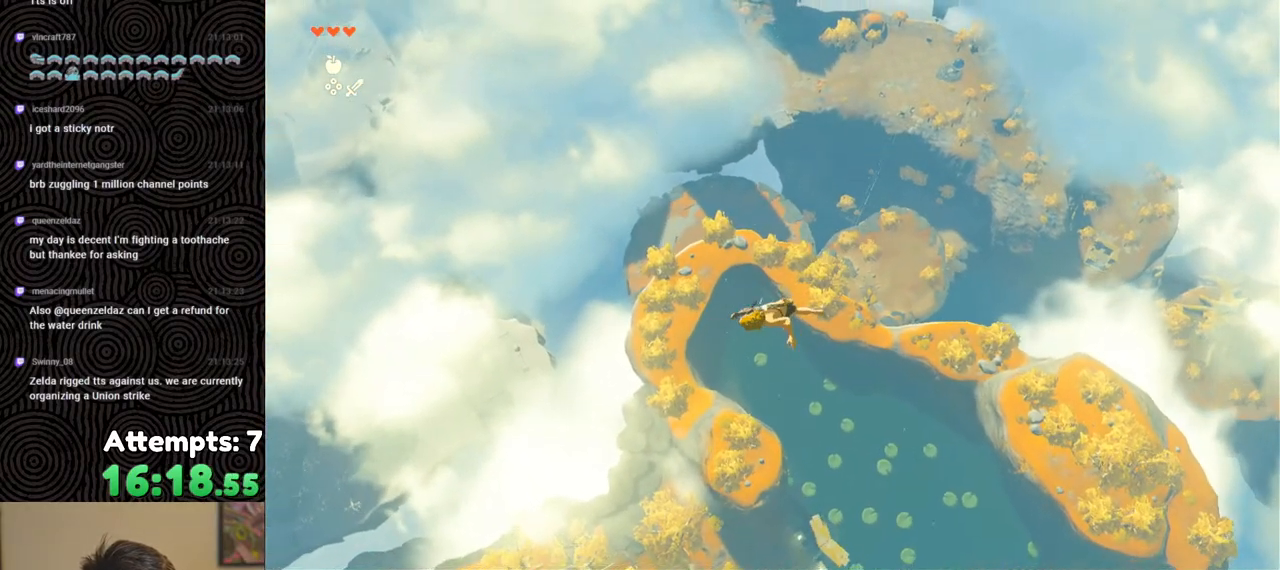
{"buttons": [], "left_stick": "down-left", "right_stick": "down-right", "events": [[117, "B", "up"], [117, "Y", "up"], [133, "R1", "up"], [233, "right_stick", "down-right"], [283, "left_stick", "down-left"], [283, "right_stick", "right"], [450, "right_stick", "down-right"]]}
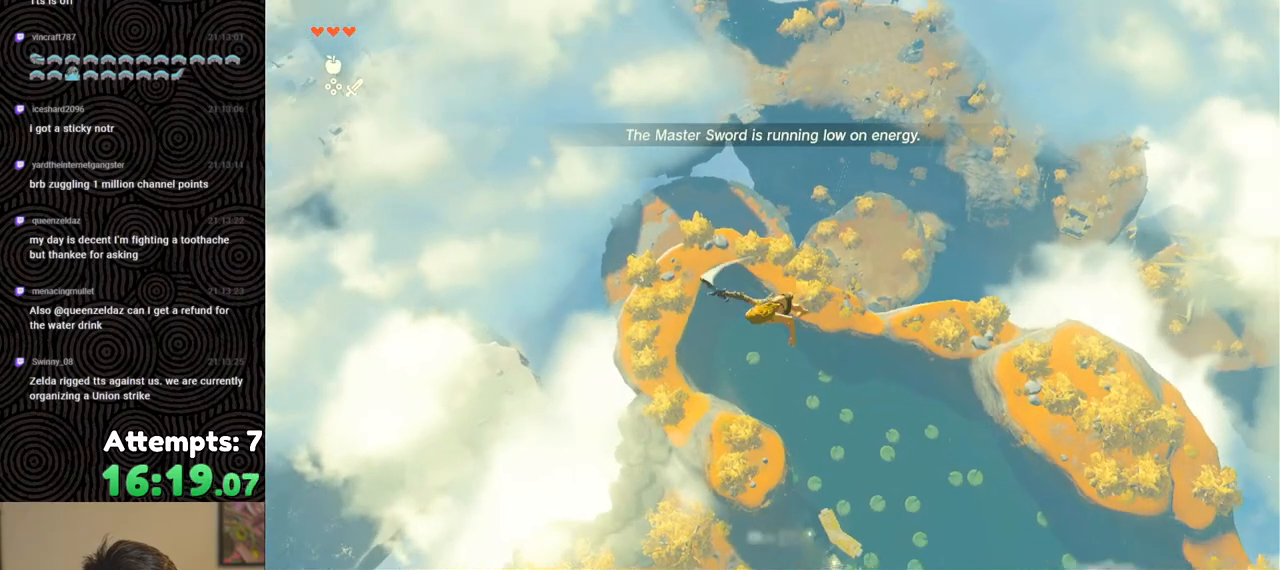
{"buttons": [], "left_stick": "down", "right_stick": "down-right", "events": [[217, "R1", "down"], [267, "left_stick", "down"], [317, "R1", "up"]]}
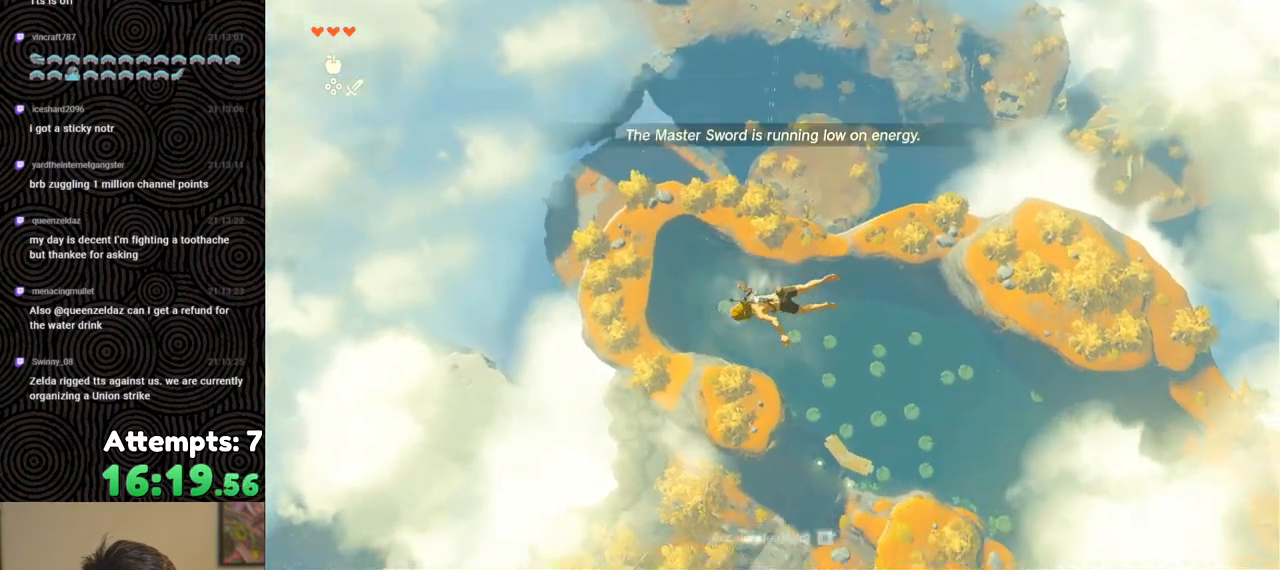
{"buttons": [], "left_stick": "down", "right_stick": "center", "events": [[200, "right_stick", "center"]]}
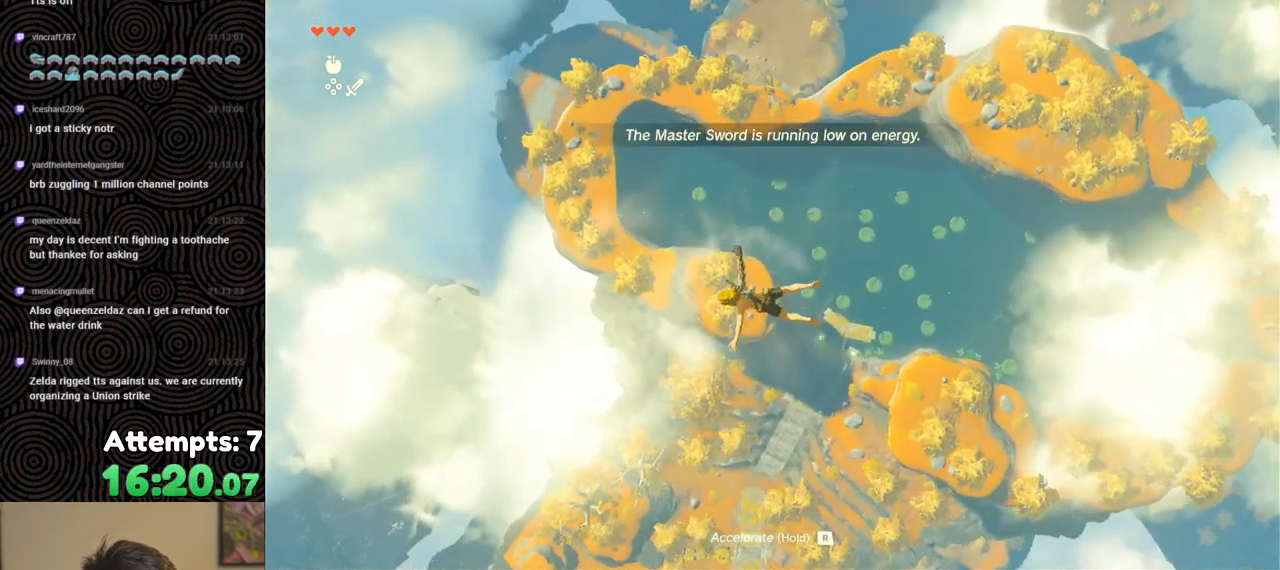
{"buttons": [], "left_stick": "down", "right_stick": "center", "events": []}
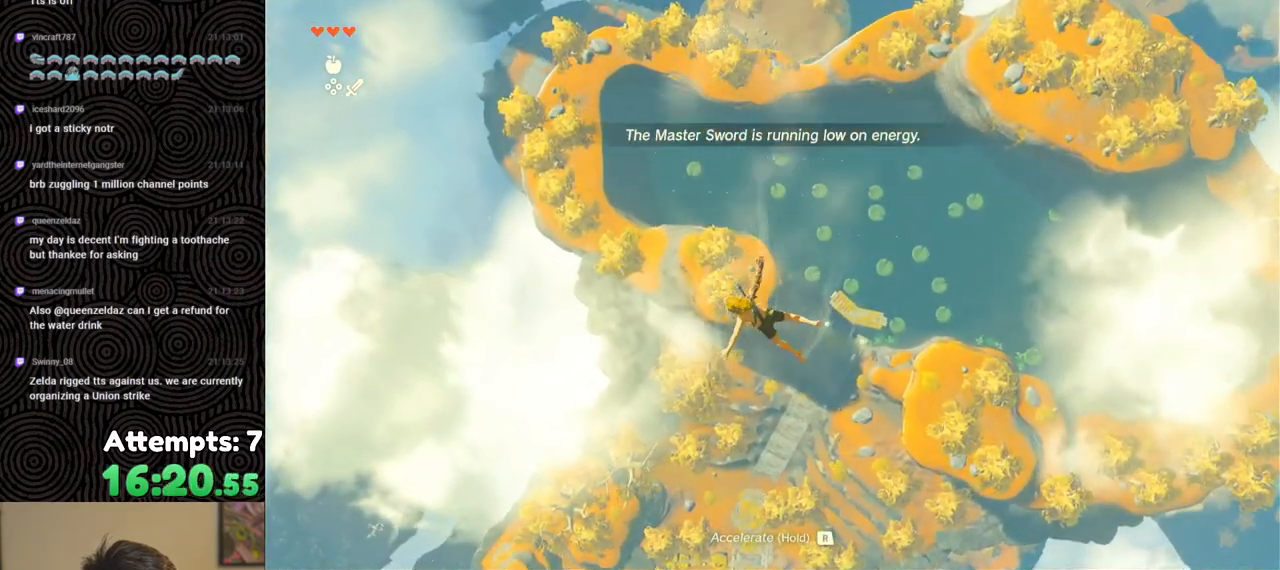
{"buttons": ["B", "Y", "R1"], "left_stick": "down", "right_stick": "center", "events": [[333, "R1", "down"], [467, "B", "down"], [500, "Y", "down"]]}
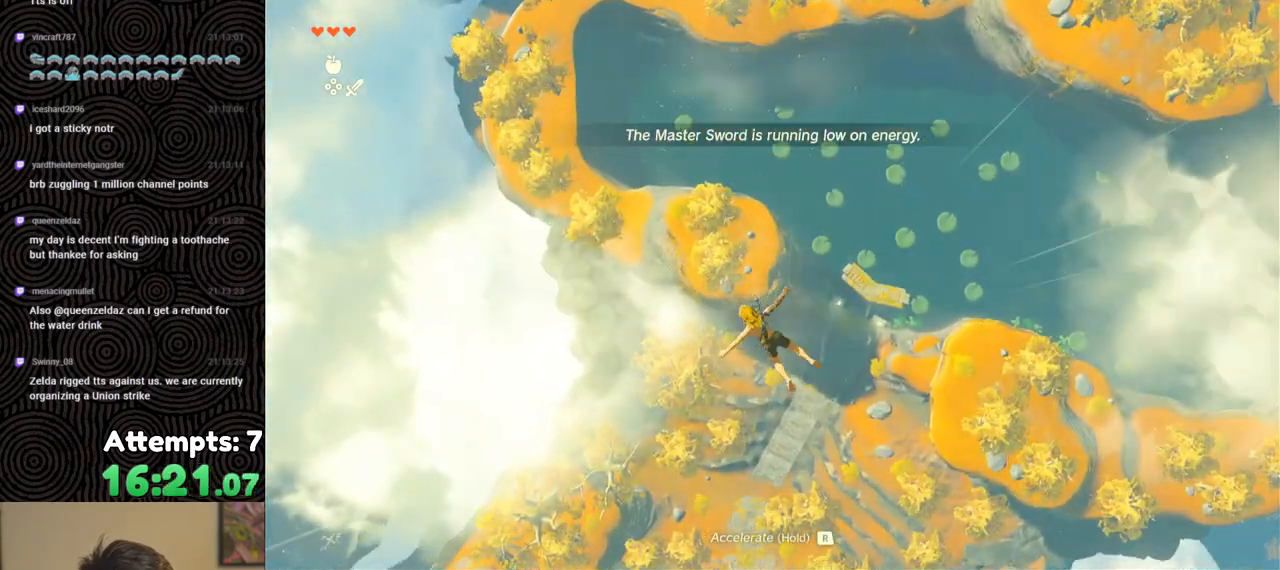
{"buttons": [], "left_stick": "down-left", "right_stick": "center", "events": [[117, "B", "up"], [117, "R1", "up"], [117, "Y", "up"], [217, "right_stick", "left"], [367, "left_stick", "down-left"], [483, "right_stick", "center"]]}
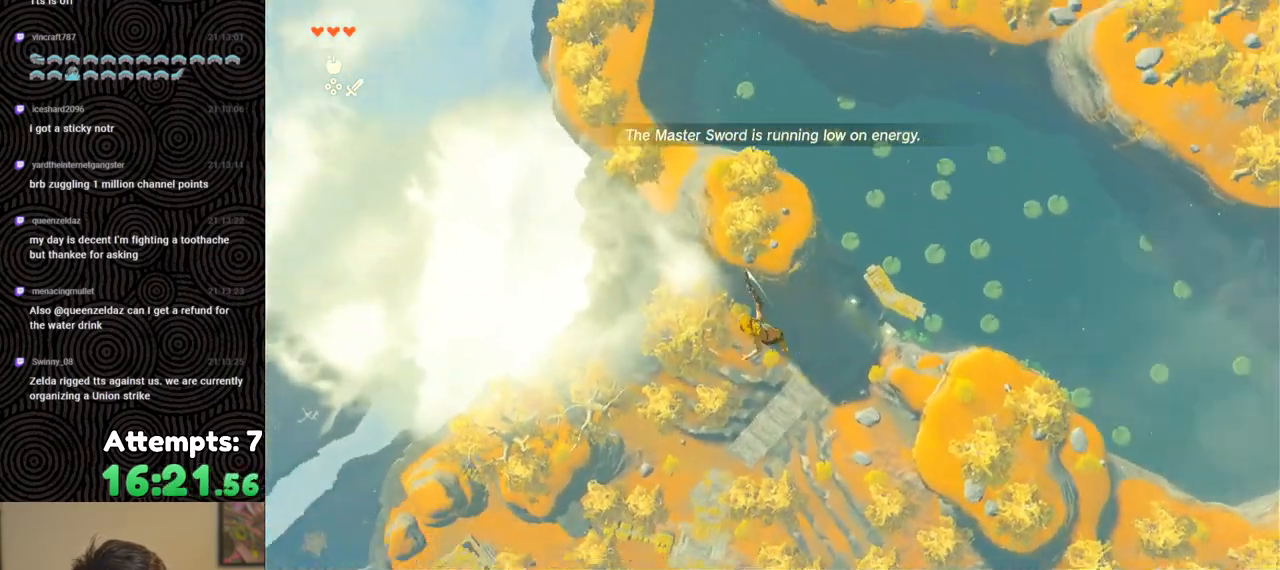
{"buttons": [], "left_stick": "down-left", "right_stick": "center", "events": [[183, "R1", "down"], [283, "B", "down"], [333, "Y", "down"], [450, "B", "up"], [450, "Y", "up"], [483, "R1", "up"]]}
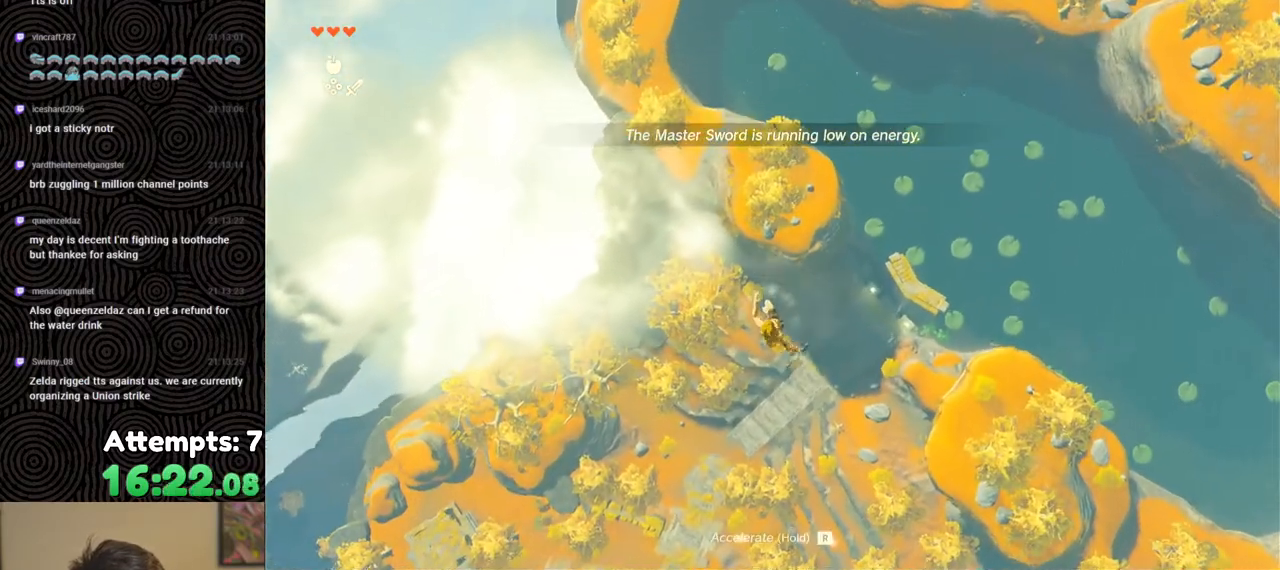
{"buttons": [], "left_stick": "down-left", "right_stick": "center", "events": [[50, "right_stick", "left"], [167, "right_stick", "down-left"], [350, "right_stick", "center"]]}
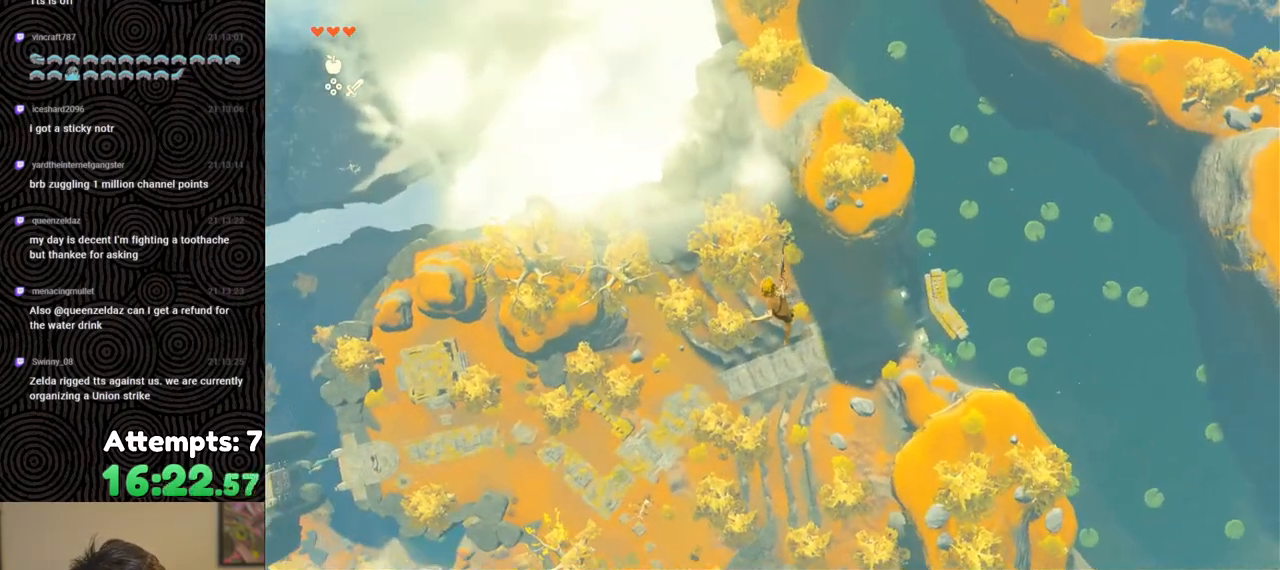
{"buttons": [], "left_stick": "down-left", "right_stick": "center", "events": [[83, "R1", "down"], [167, "B", "down"], [217, "Y", "down"], [333, "Y", "up"], [350, "B", "up"], [367, "R1", "up"]]}
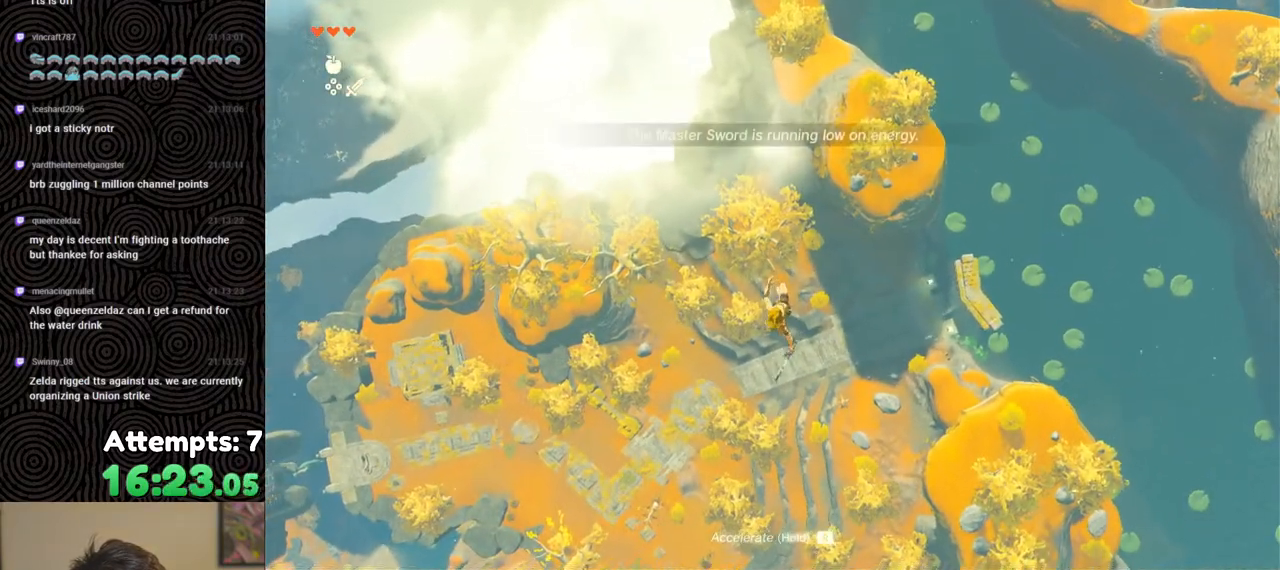
{"buttons": ["R1"], "left_stick": "down-left", "right_stick": "center", "events": [[467, "R1", "down"]]}
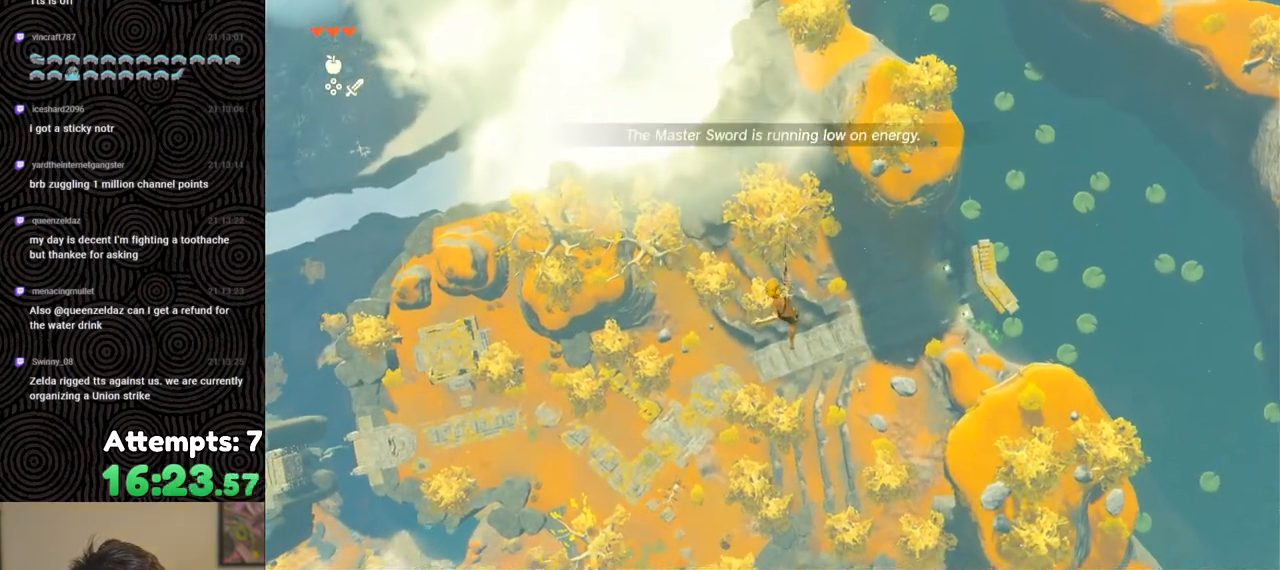
{"buttons": [], "left_stick": "down-left", "right_stick": "center", "events": [[50, "B", "down"], [117, "Y", "down"], [217, "Y", "up"], [233, "B", "up"], [267, "R1", "up"]]}
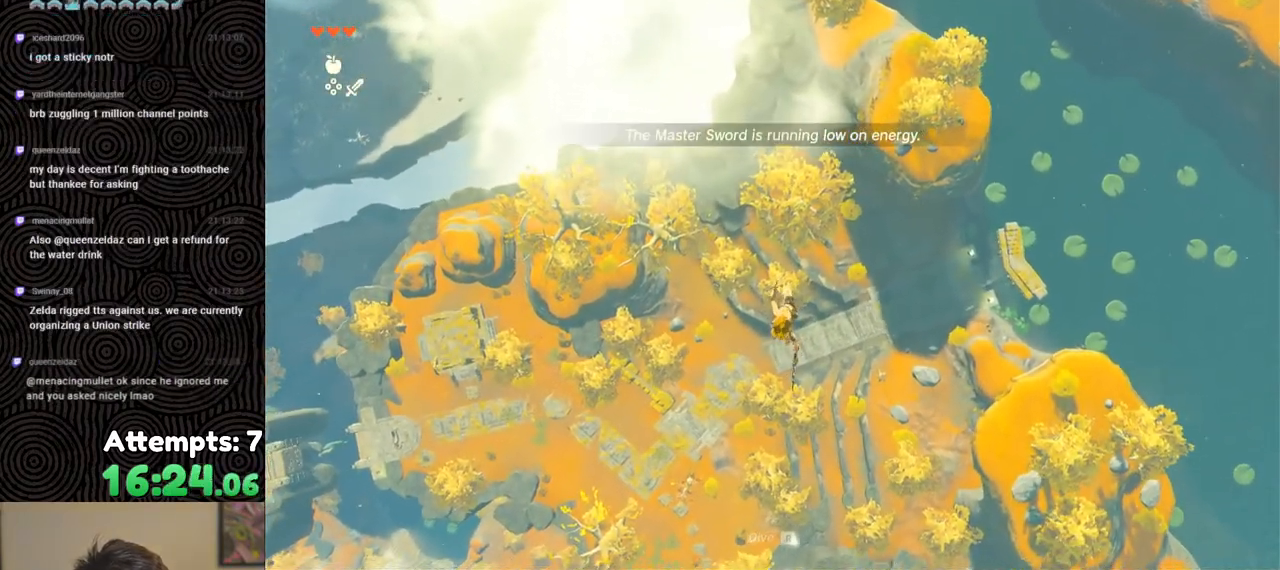
{"buttons": ["B", "Y", "R1"], "left_stick": "down-left", "right_stick": "center", "events": [[317, "R1", "down"], [433, "B", "down"], [483, "Y", "down"]]}
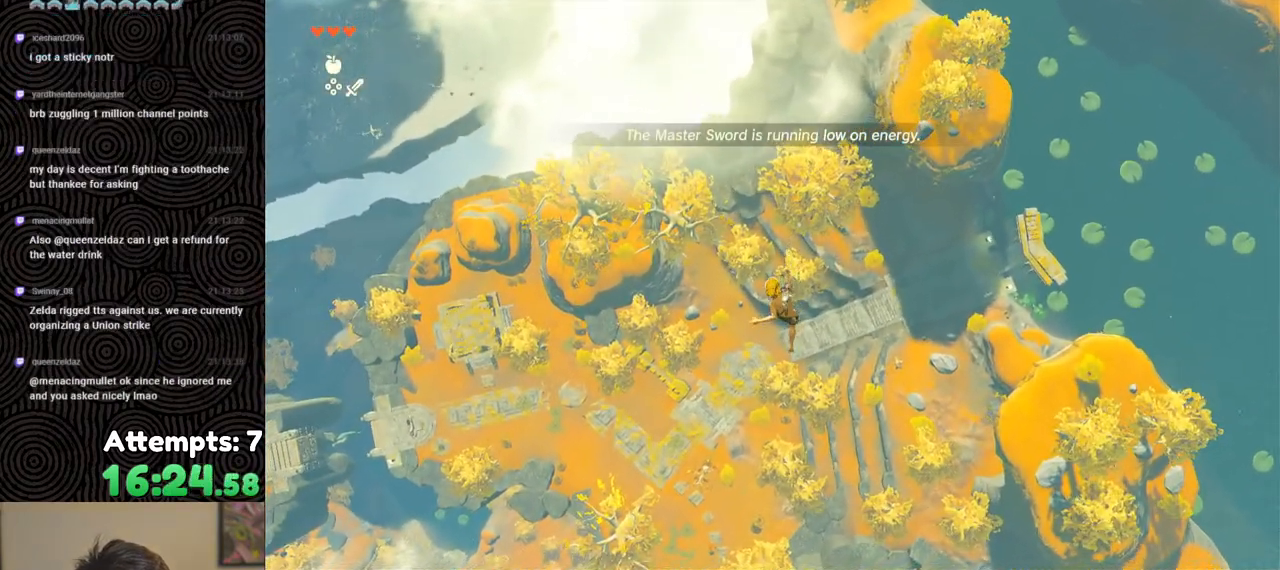
{"buttons": [], "left_stick": "down-left", "right_stick": "center", "events": [[67, "Y", "up"], [100, "B", "up"], [117, "R1", "up"]]}
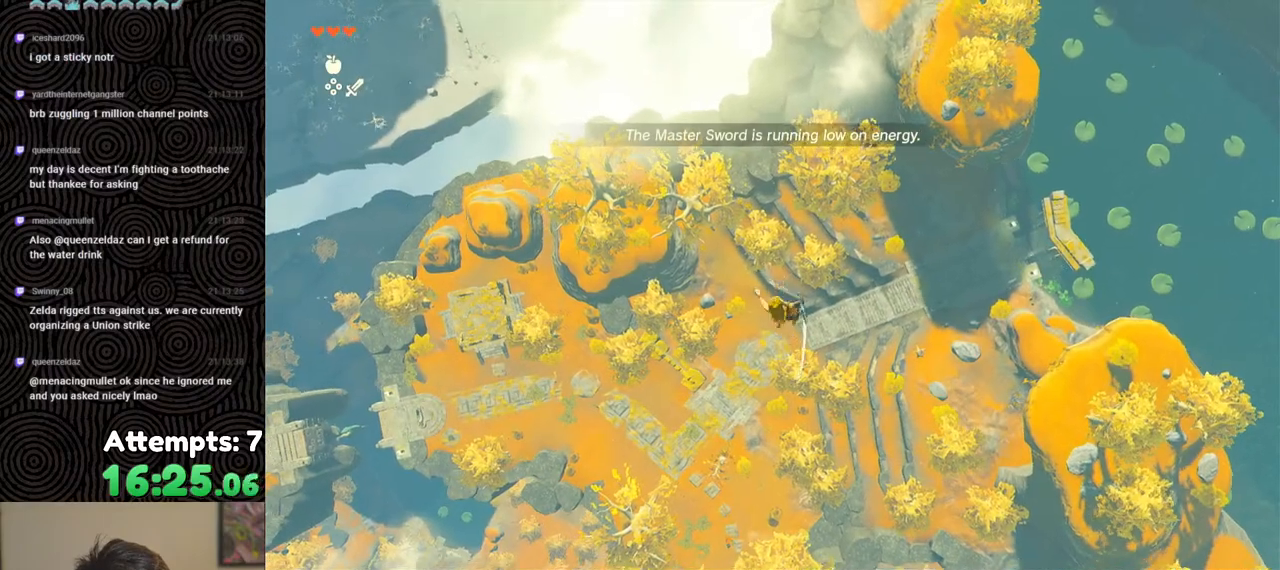
{"buttons": ["B", "R1"], "left_stick": "down-left", "right_stick": "center", "events": [[233, "R1", "down"], [350, "B", "down"], [367, "Y", "down"], [500, "Y", "up"]]}
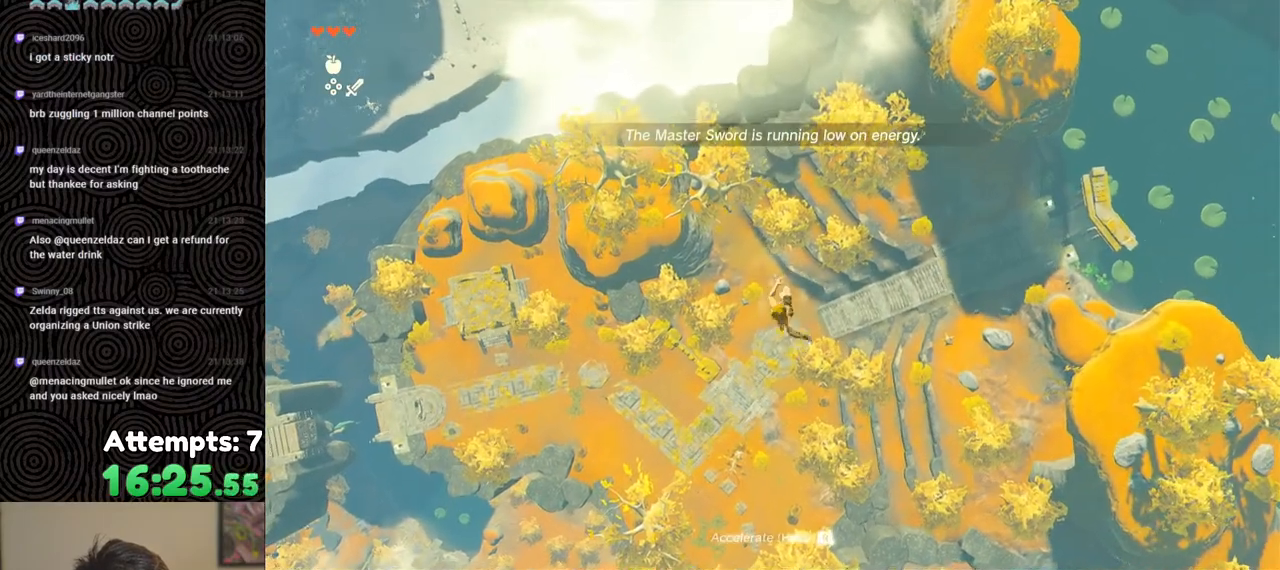
{"buttons": [], "left_stick": "down-left", "right_stick": "center", "events": [[17, "B", "up"], [33, "R1", "up"]]}
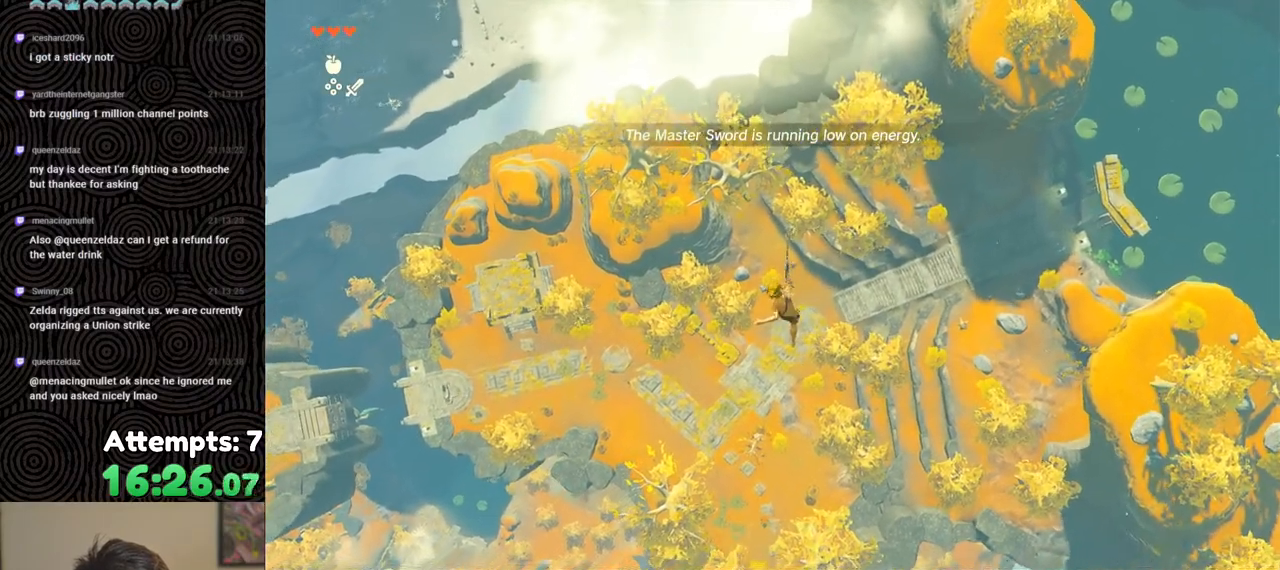
{"buttons": [], "left_stick": "down-left", "right_stick": "center", "events": [[83, "R1", "down"], [217, "B", "down"], [267, "Y", "down"], [383, "Y", "up"], [400, "B", "up"], [400, "R1", "up"]]}
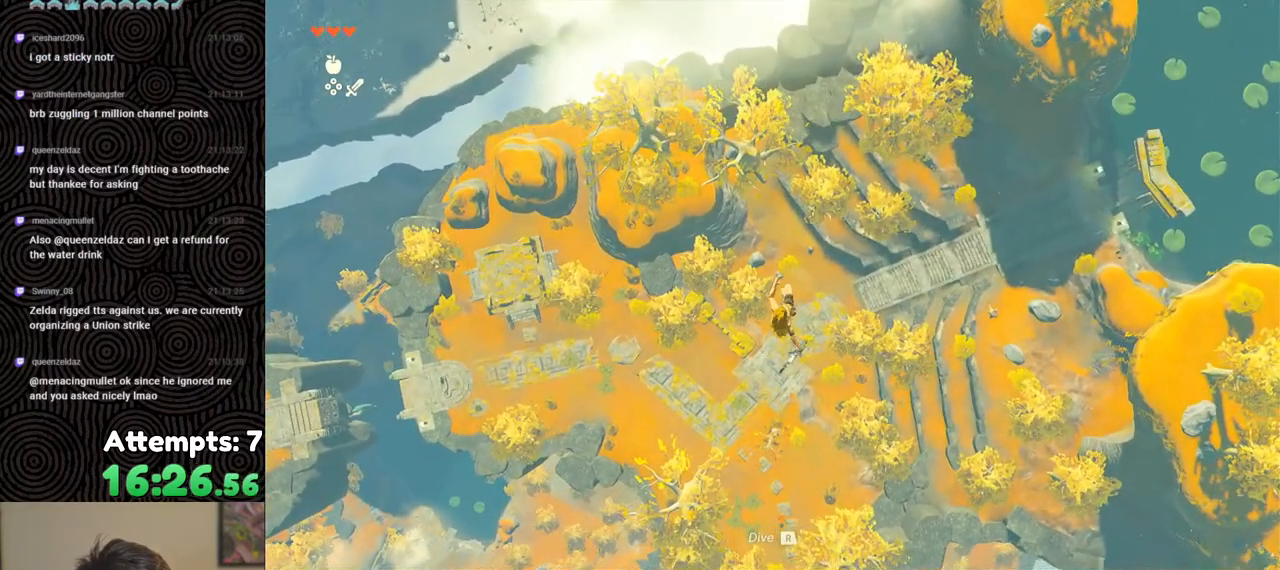
{"buttons": ["R1"], "left_stick": "down-left", "right_stick": "center", "events": [[483, "R1", "down"]]}
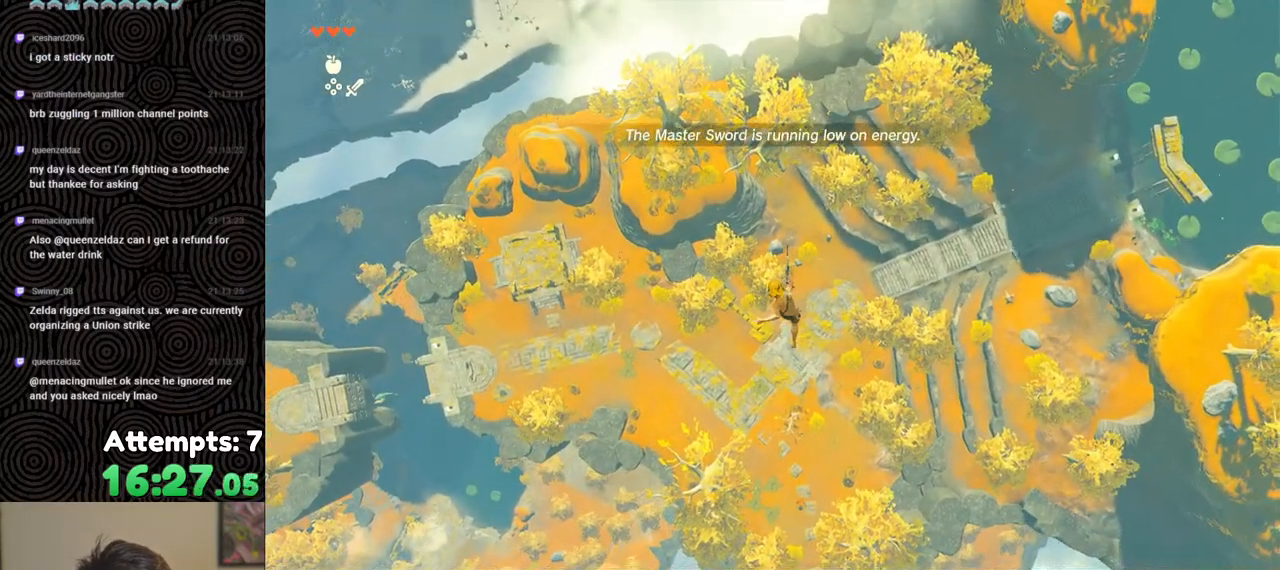
{"buttons": [], "left_stick": "down-left", "right_stick": "center", "events": [[67, "B", "down"], [133, "Y", "down"], [233, "Y", "up"], [267, "B", "up"], [300, "R1", "up"]]}
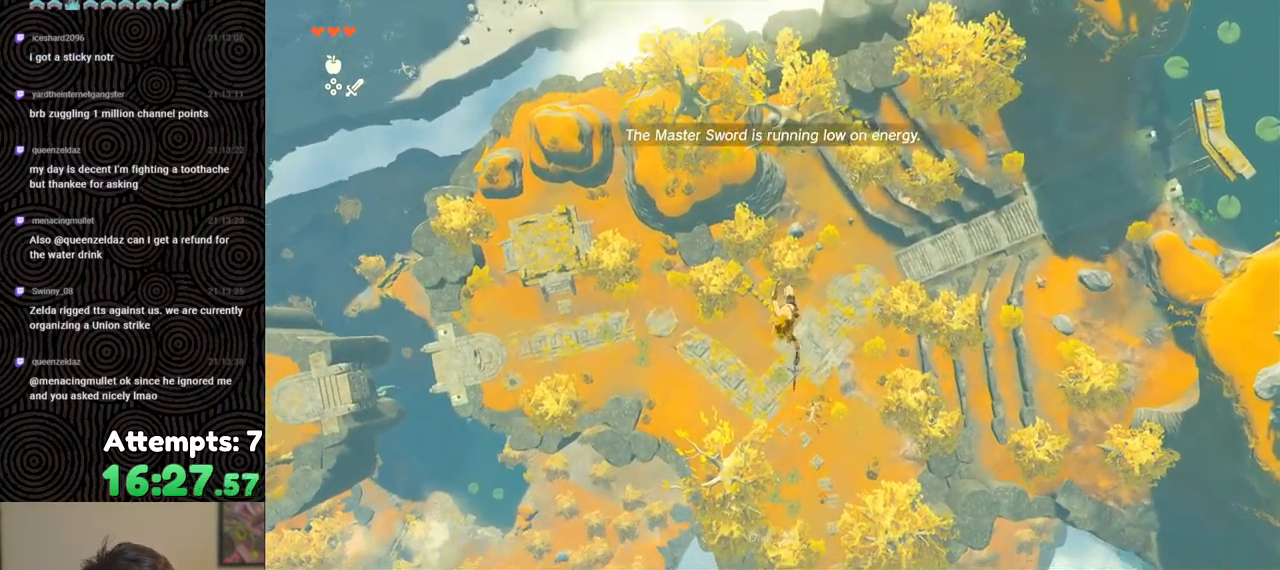
{"buttons": ["R1"], "left_stick": "down-left", "right_stick": "center", "events": [[433, "R1", "down"]]}
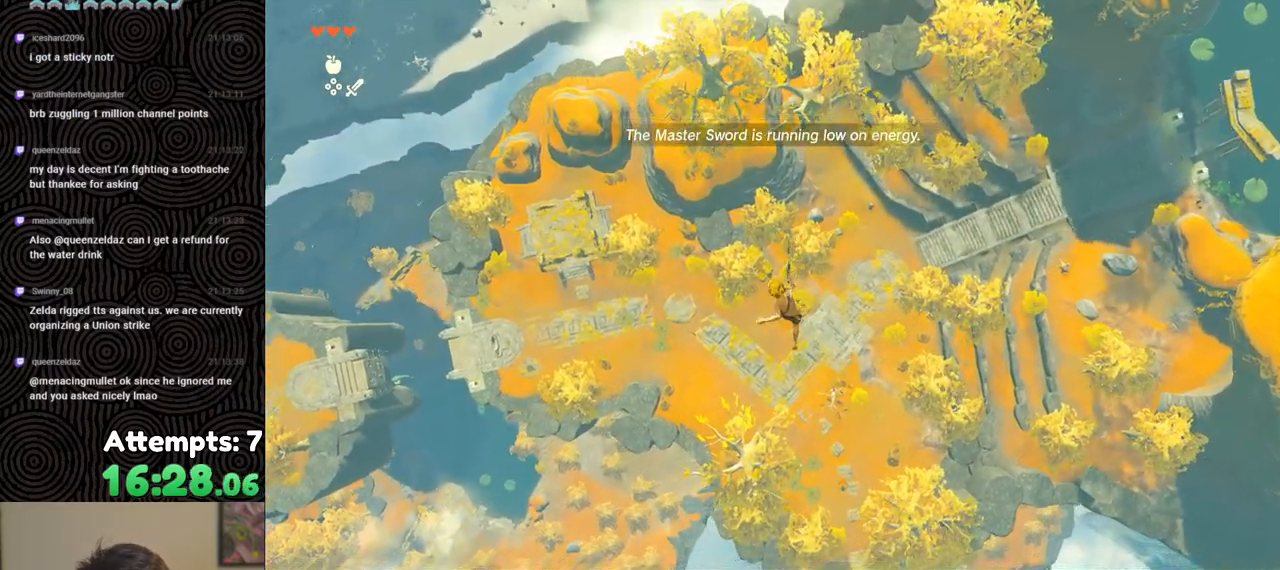
{"buttons": [], "left_stick": "down-left", "right_stick": "center", "events": [[67, "B", "down"], [117, "Y", "down"], [233, "Y", "up"], [250, "B", "up"], [267, "R1", "up"]]}
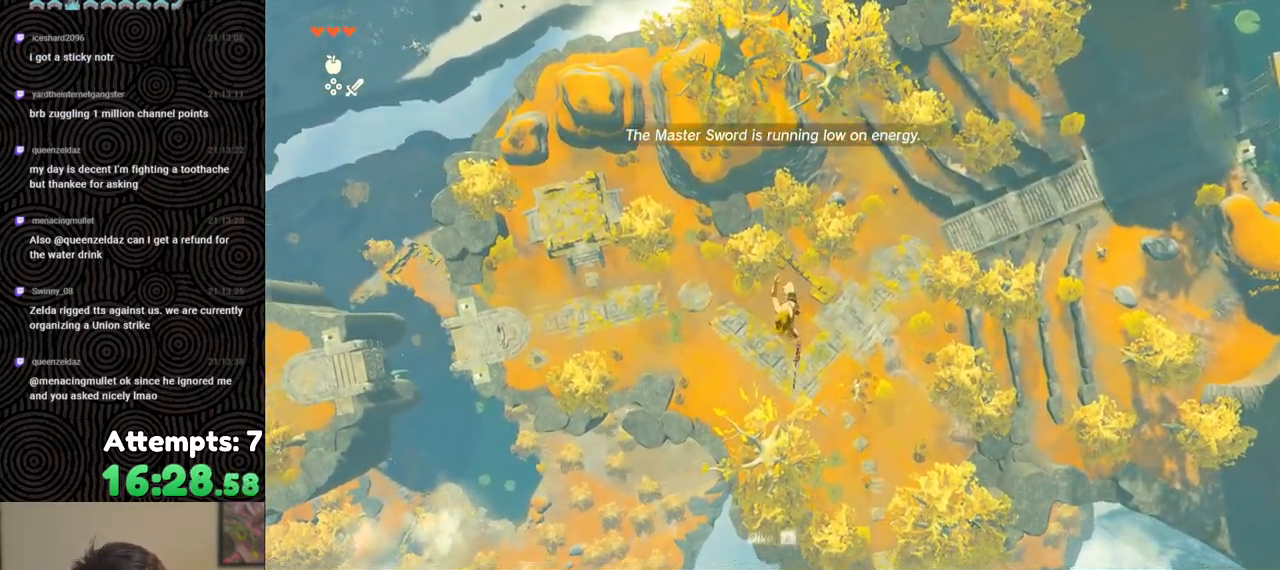
{"buttons": ["B", "R1"], "left_stick": "down-left", "right_stick": "center", "events": [[367, "R1", "down"], [500, "B", "down"]]}
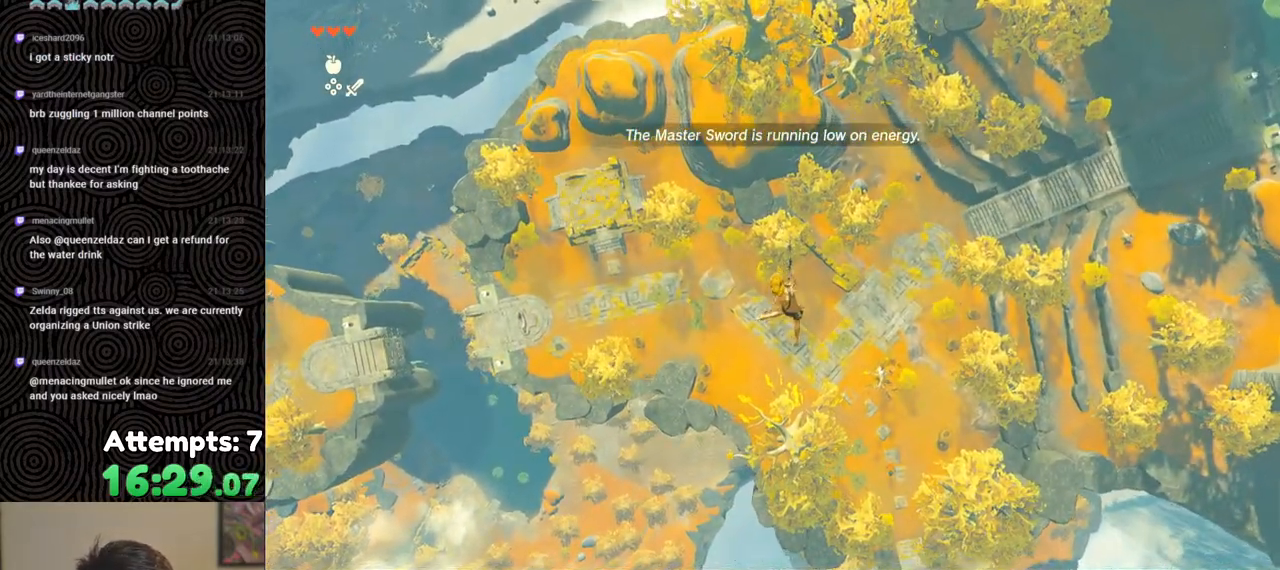
{"buttons": [], "left_stick": "down-left", "right_stick": "center", "events": [[67, "Y", "down"], [167, "Y", "up"], [183, "B", "up"], [183, "R1", "up"]]}
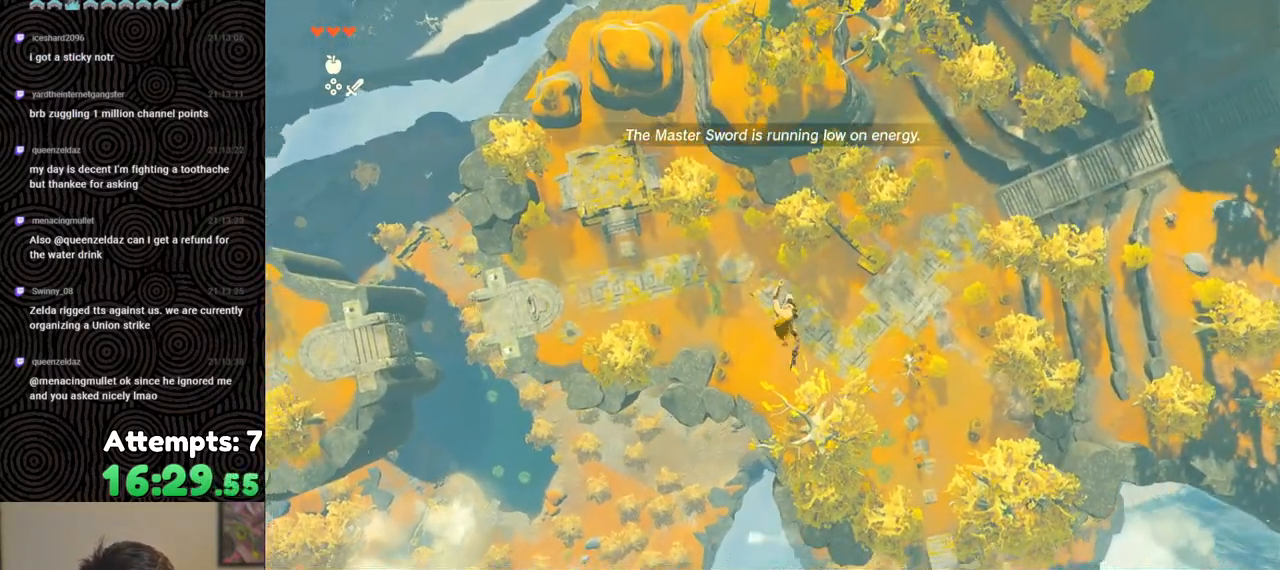
{"buttons": ["B", "Y", "R1"], "left_stick": "down-left", "right_stick": "center", "events": [[300, "R1", "down"], [450, "B", "down"], [500, "Y", "down"]]}
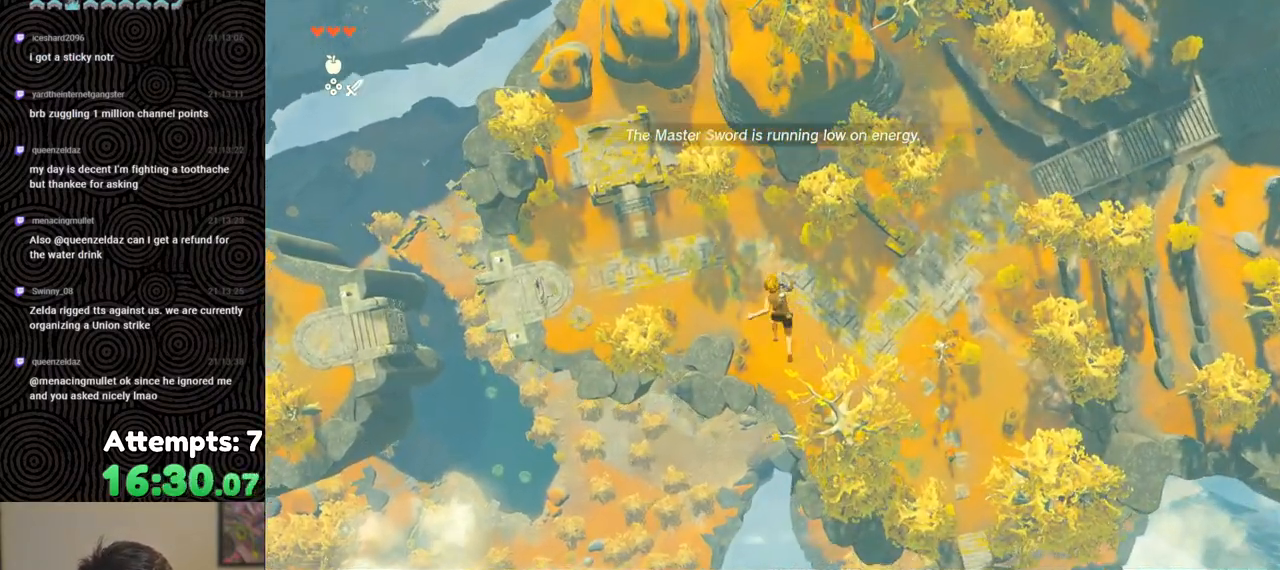
{"buttons": [], "left_stick": "down-left", "right_stick": "center", "events": [[83, "Y", "up"], [133, "B", "up"], [150, "R1", "up"]]}
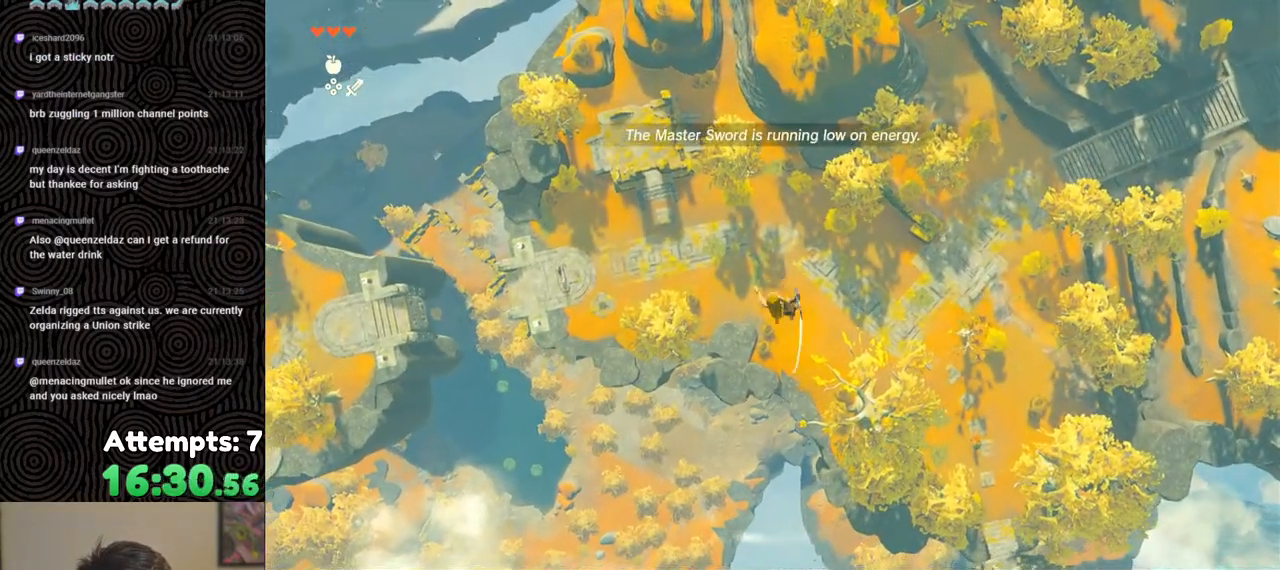
{"buttons": ["B", "Y", "R1"], "left_stick": "down-left", "right_stick": "center", "events": [[233, "R1", "down"], [350, "B", "down"], [417, "Y", "down"]]}
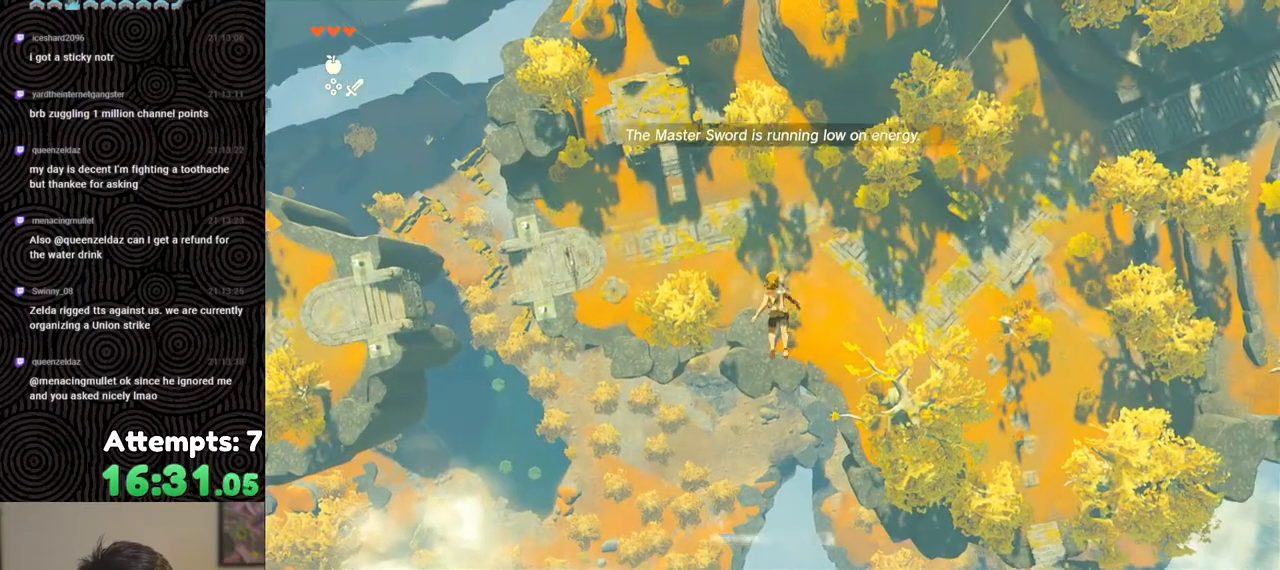
{"buttons": [], "left_stick": "down-left", "right_stick": "center", "events": [[17, "Y", "up"], [50, "B", "up"], [67, "R1", "up"]]}
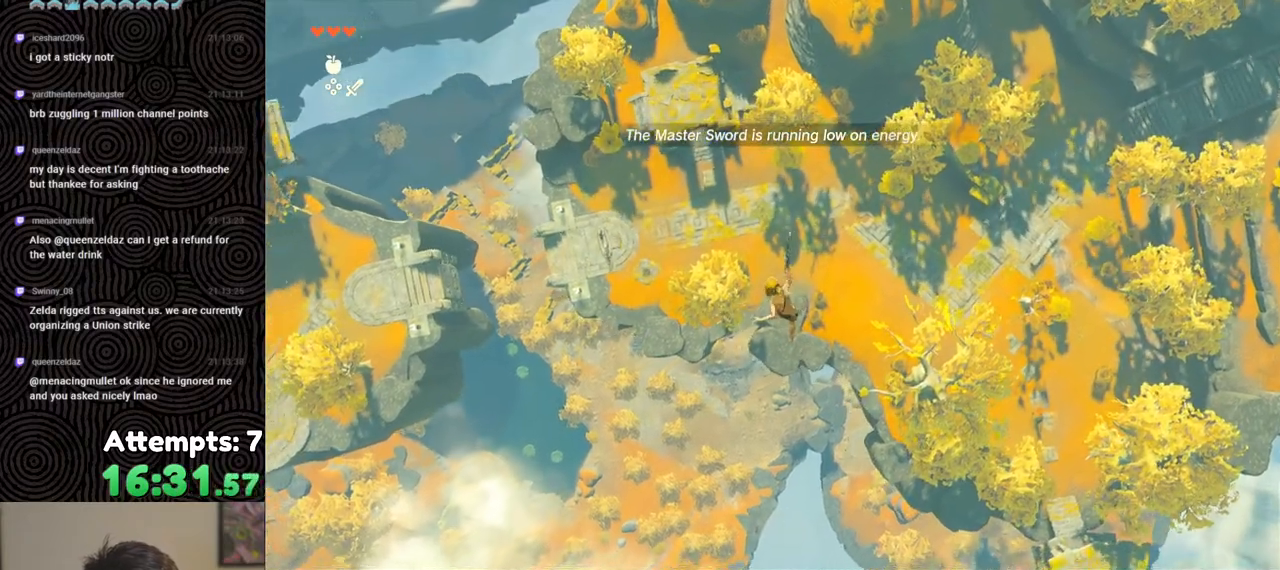
{"buttons": [], "left_stick": "down-left", "right_stick": "center", "events": [[150, "R1", "down"], [300, "B", "down"], [333, "Y", "down"], [467, "B", "up"], [467, "Y", "up"], [500, "R1", "up"]]}
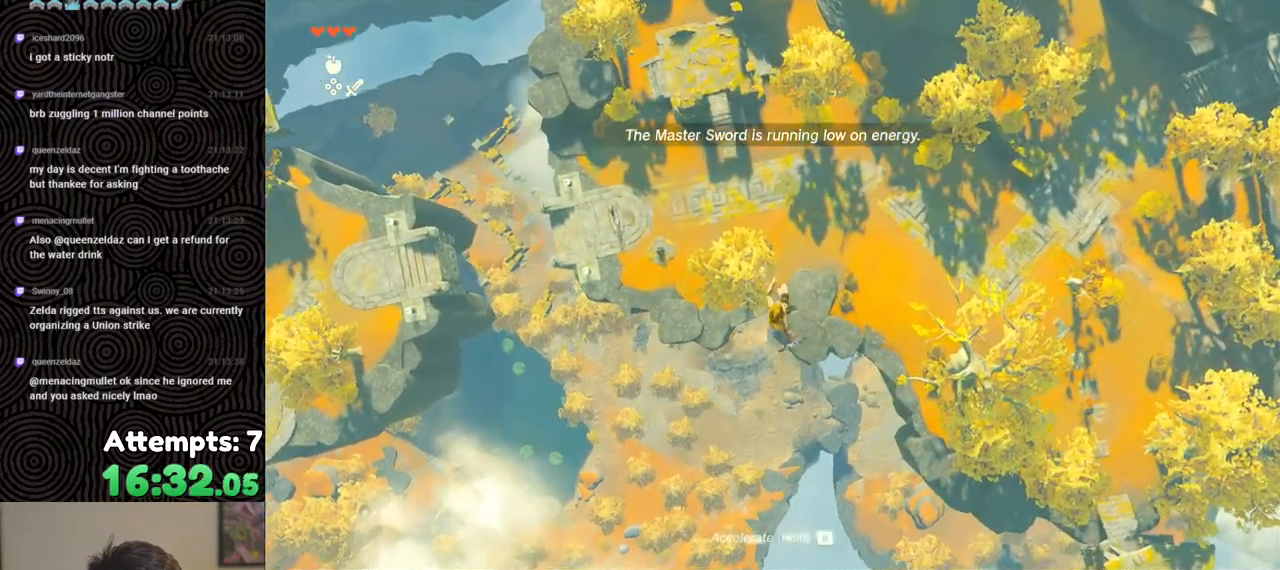
{"buttons": [], "left_stick": "down-left", "right_stick": "center", "events": []}